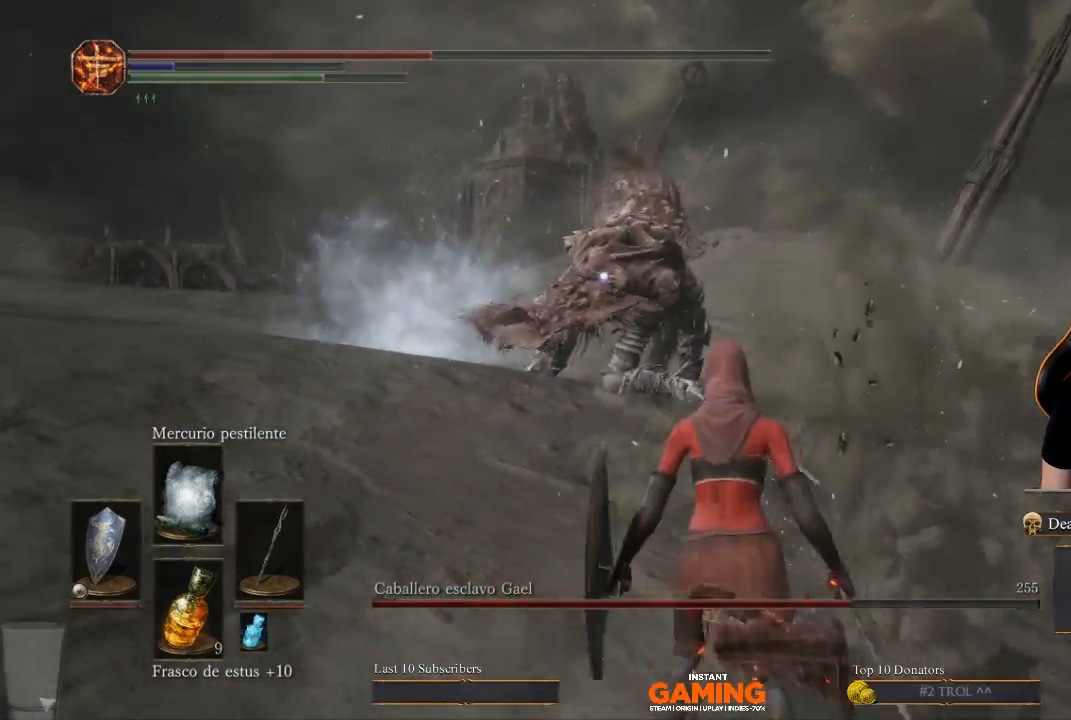
Gameplay with a controller (Xbox layout); each line is a JSON object with the inputs held at the frame after it. "events" lists button and stick changes between this image and that frame as [ms after this image, input, new state], when the widget could be followed in between.
{"buttons": ["L1"], "left_stick": "center", "right_stick": "center", "events": [[100, "L1", "down"]]}
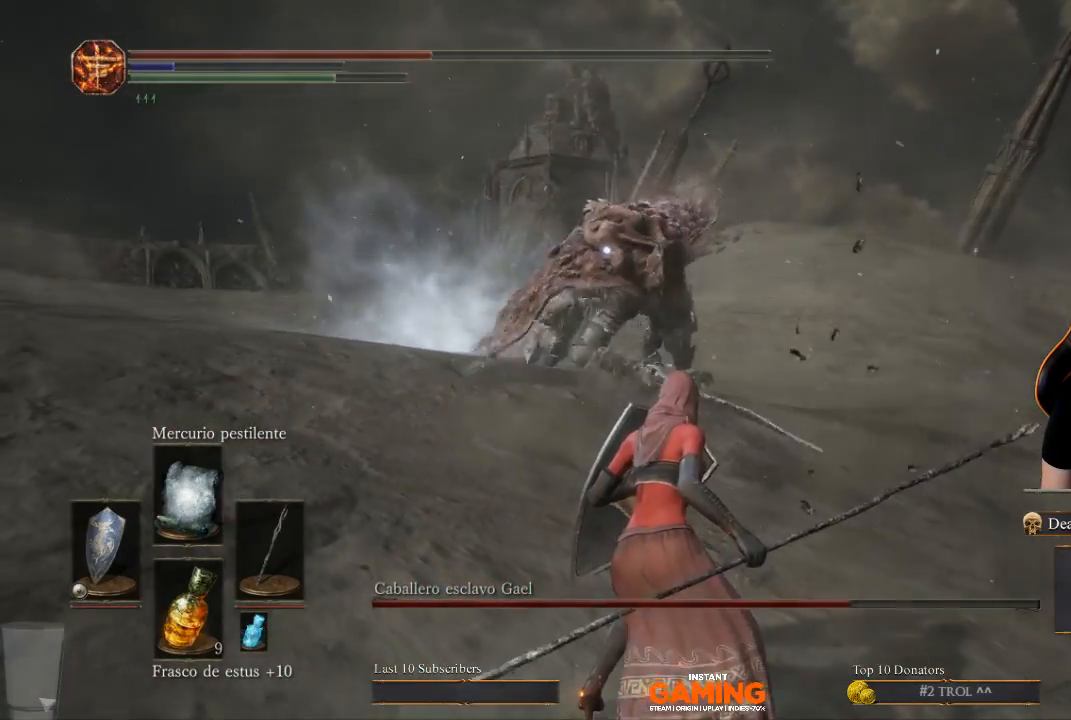
{"buttons": ["L1"], "left_stick": "right", "right_stick": "center", "events": [[500, "left_stick", "right"]]}
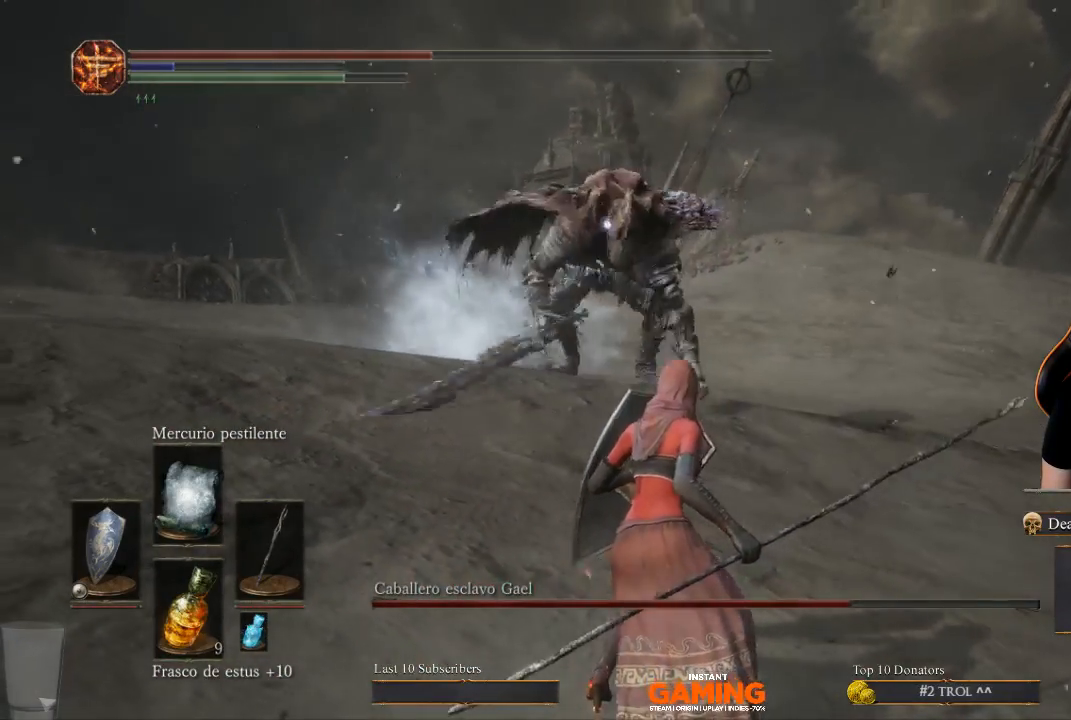
{"buttons": ["L1"], "left_stick": "down", "right_stick": "center", "events": [[367, "left_stick", "down"]]}
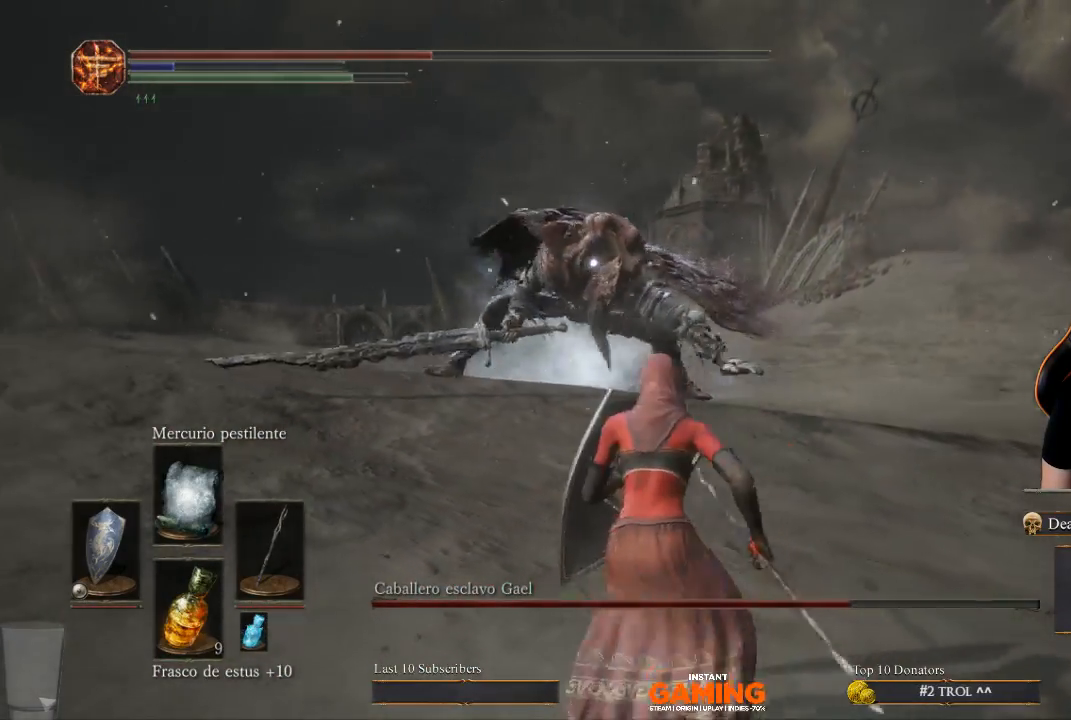
{"buttons": ["L1"], "left_stick": "center", "right_stick": "center", "events": [[33, "left_stick", "up-left"], [133, "left_stick", "center"]]}
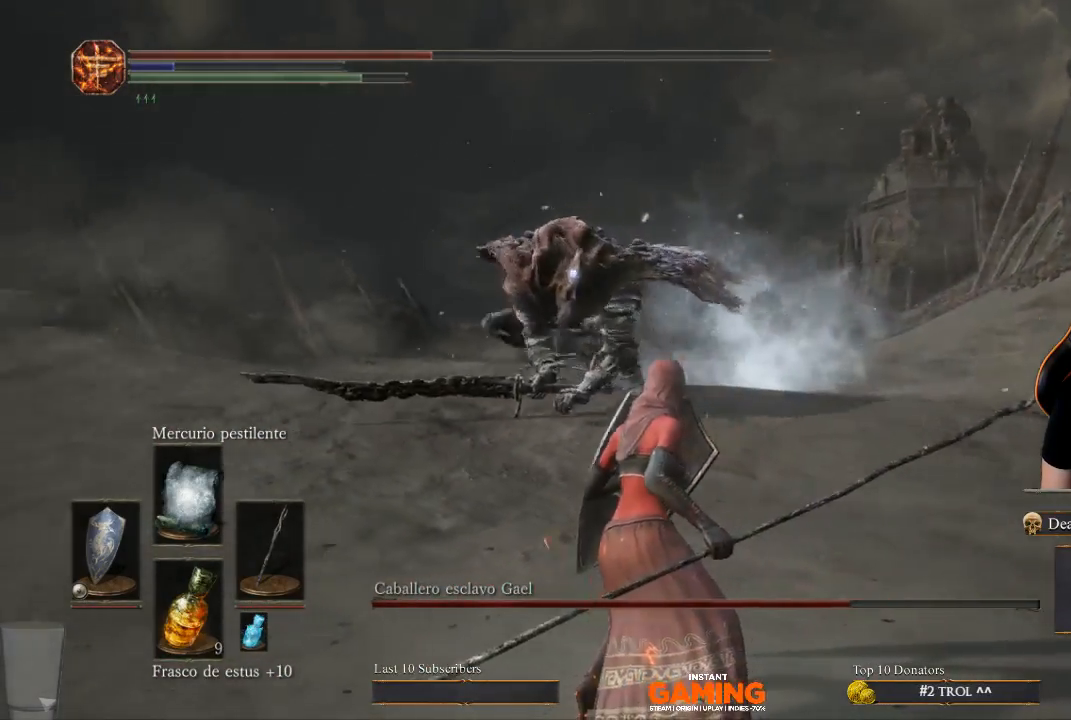
{"buttons": ["L1"], "left_stick": "center", "right_stick": "center", "events": []}
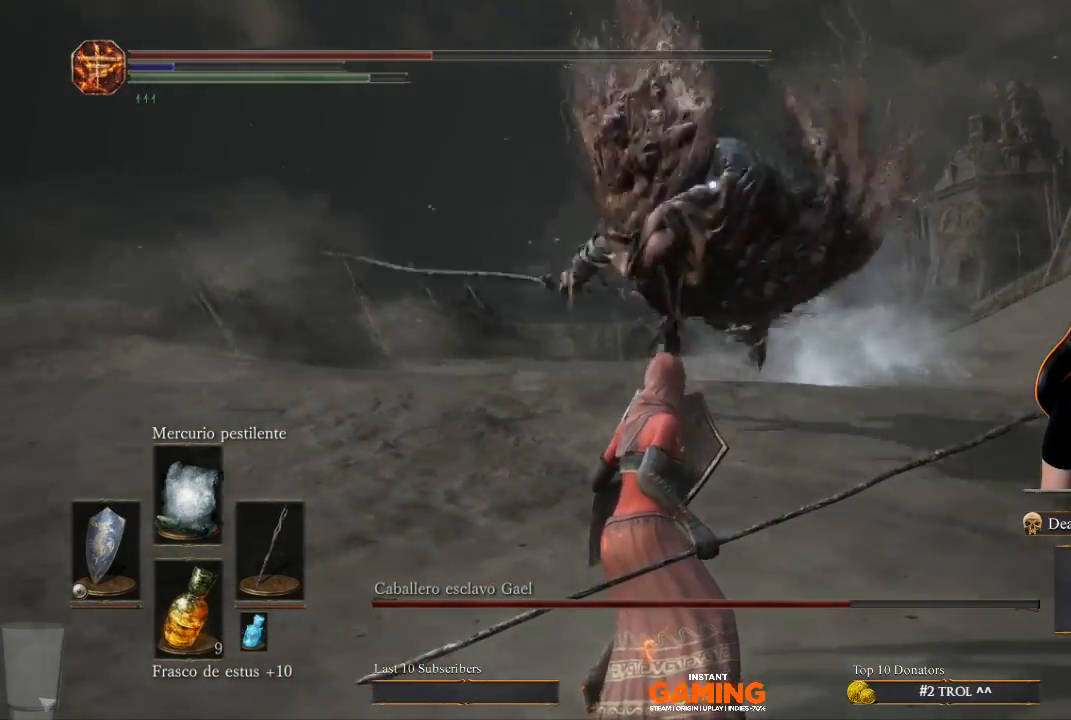
{"buttons": ["L1"], "left_stick": "center", "right_stick": "center", "events": []}
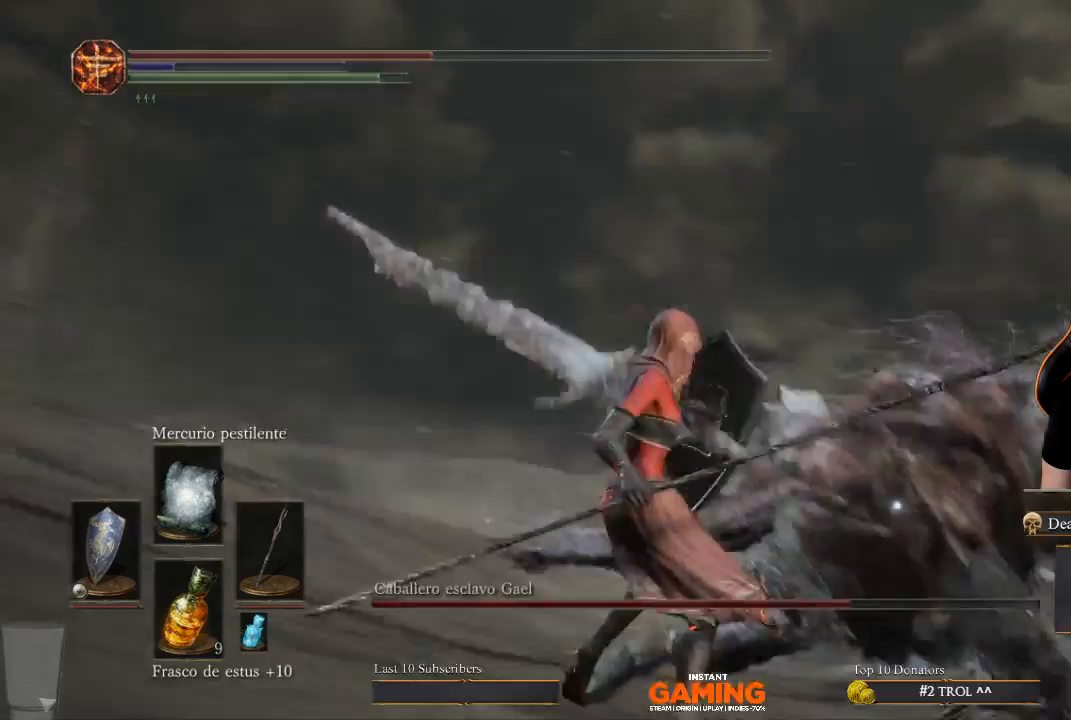
{"buttons": ["L1"], "left_stick": "center", "right_stick": "center", "events": [[200, "left_stick", "right"], [400, "left_stick", "center"]]}
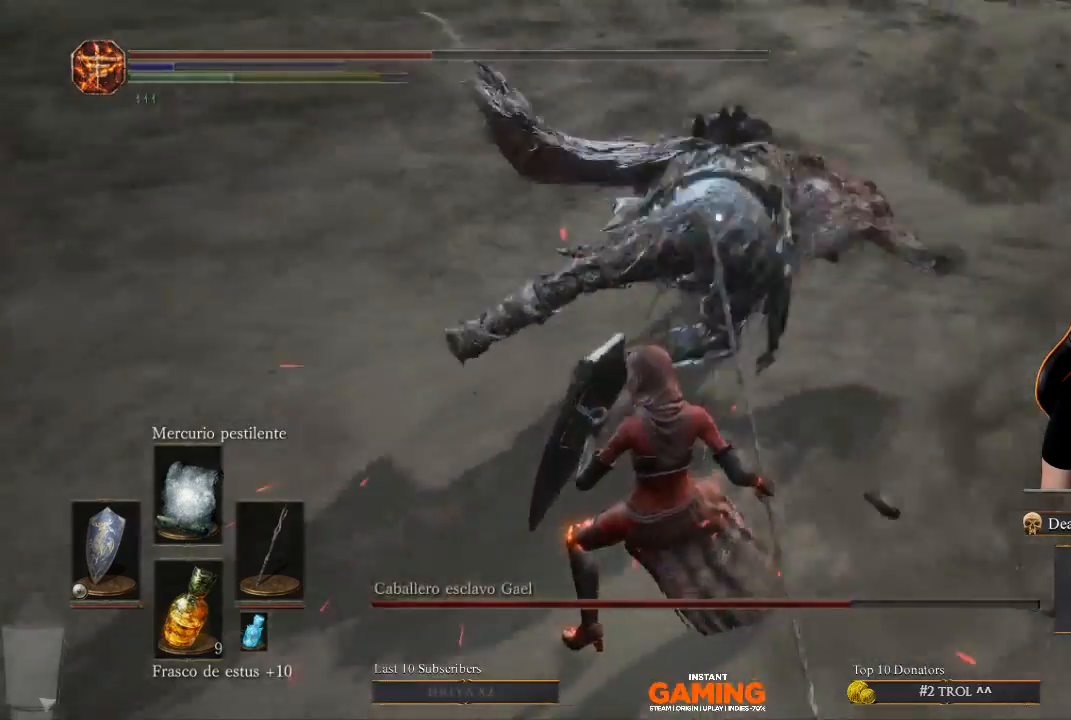
{"buttons": ["L1"], "left_stick": "right", "right_stick": "center", "events": [[433, "left_stick", "right"]]}
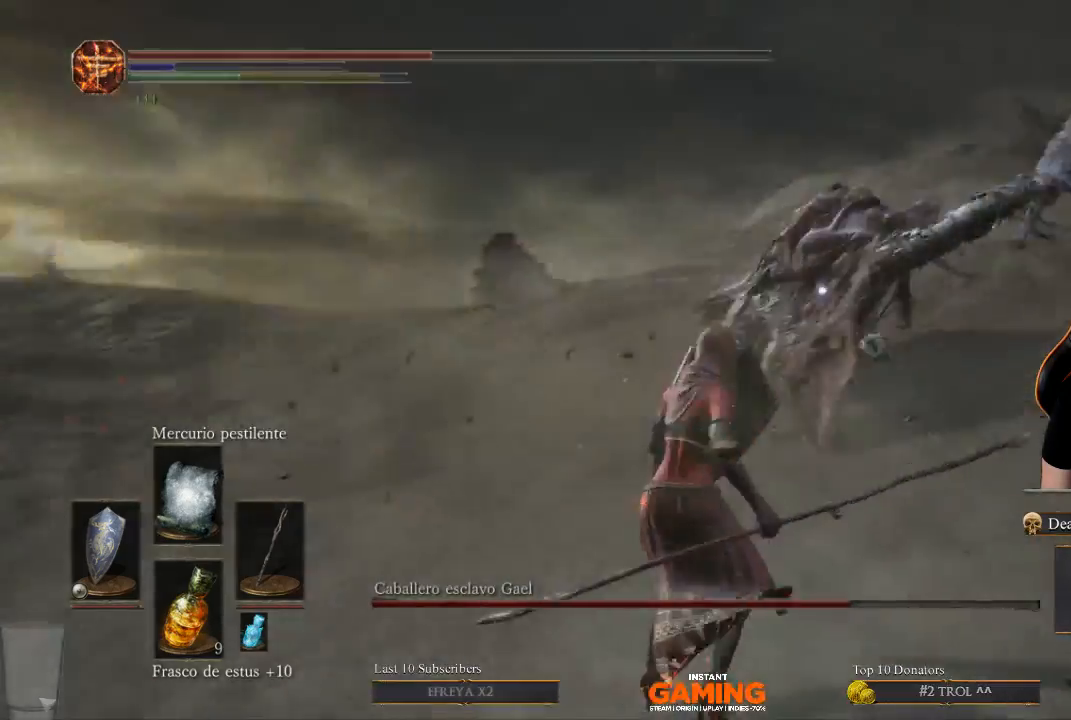
{"buttons": ["L1"], "left_stick": "center", "right_stick": "center", "events": [[333, "left_stick", "center"]]}
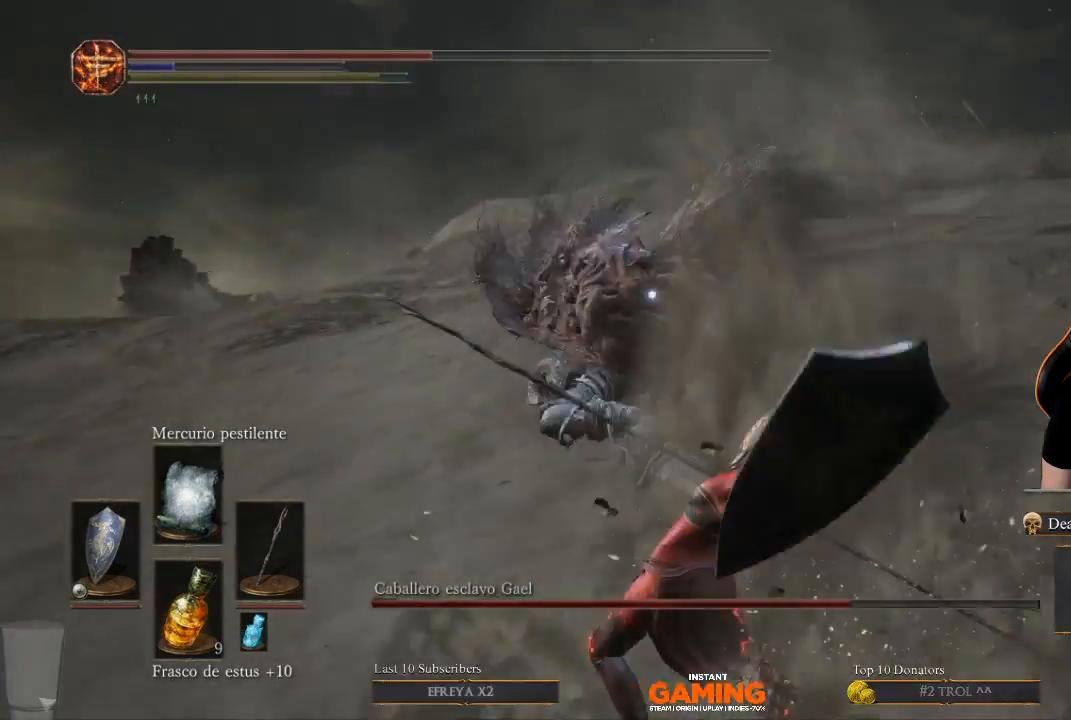
{"buttons": ["L1"], "left_stick": "center", "right_stick": "center", "events": []}
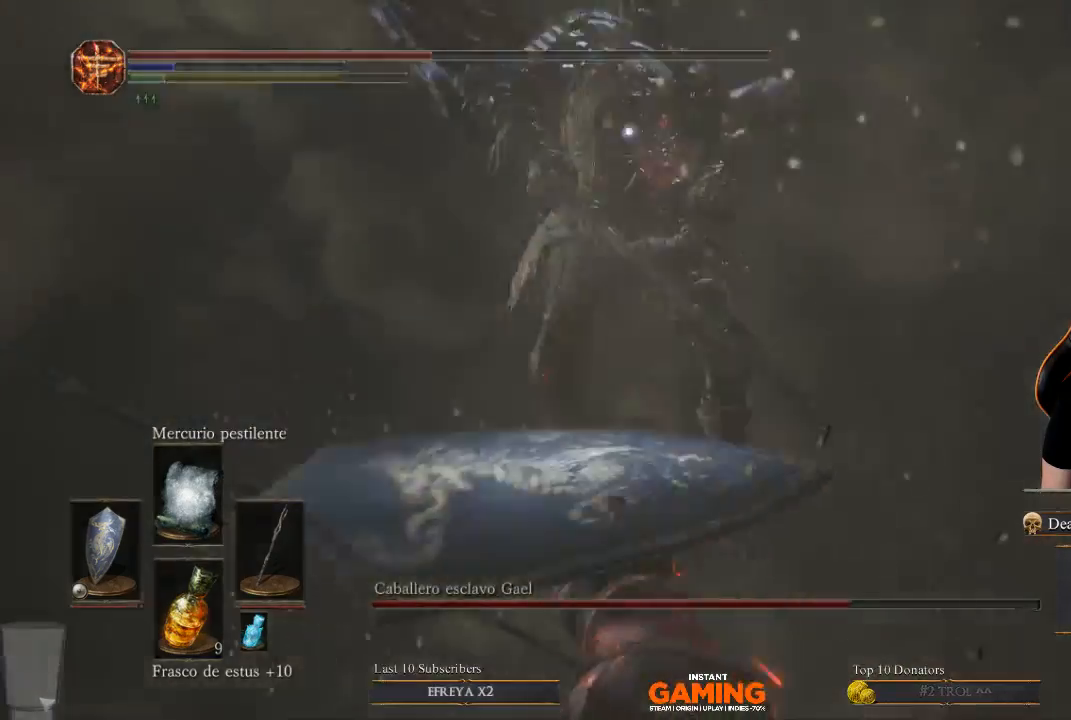
{"buttons": ["L1"], "left_stick": "center", "right_stick": "center", "events": [[33, "L1", "up"], [233, "L1", "down"]]}
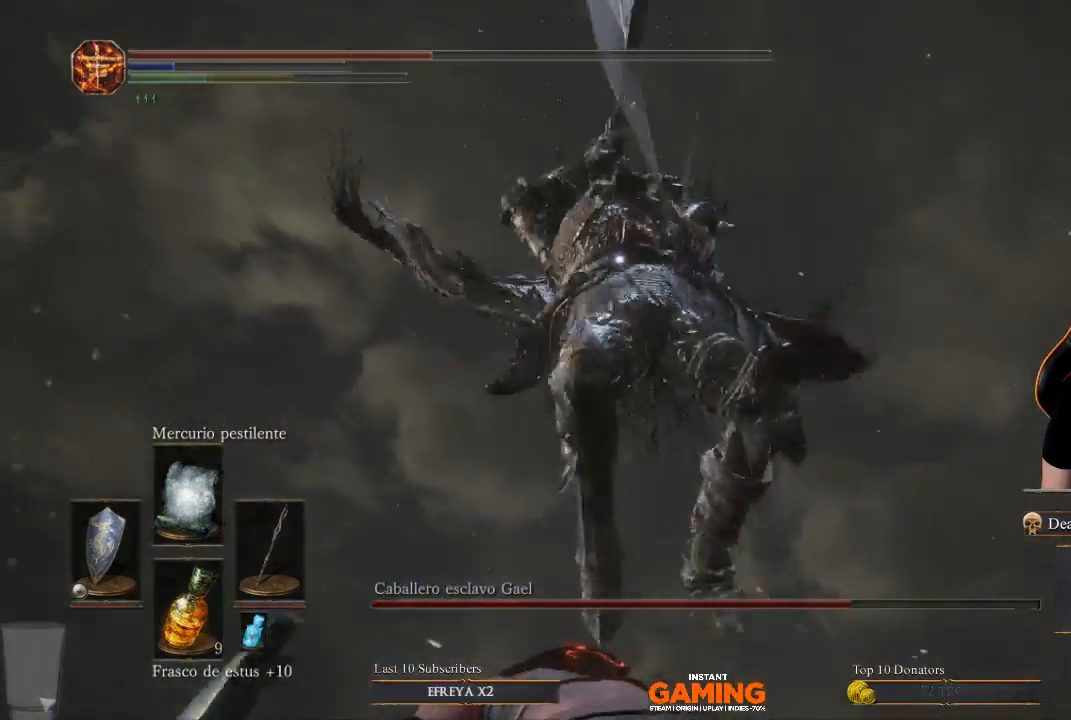
{"buttons": ["B", "L1"], "left_stick": "left", "right_stick": "center", "events": [[133, "left_stick", "left"], [267, "B", "down"]]}
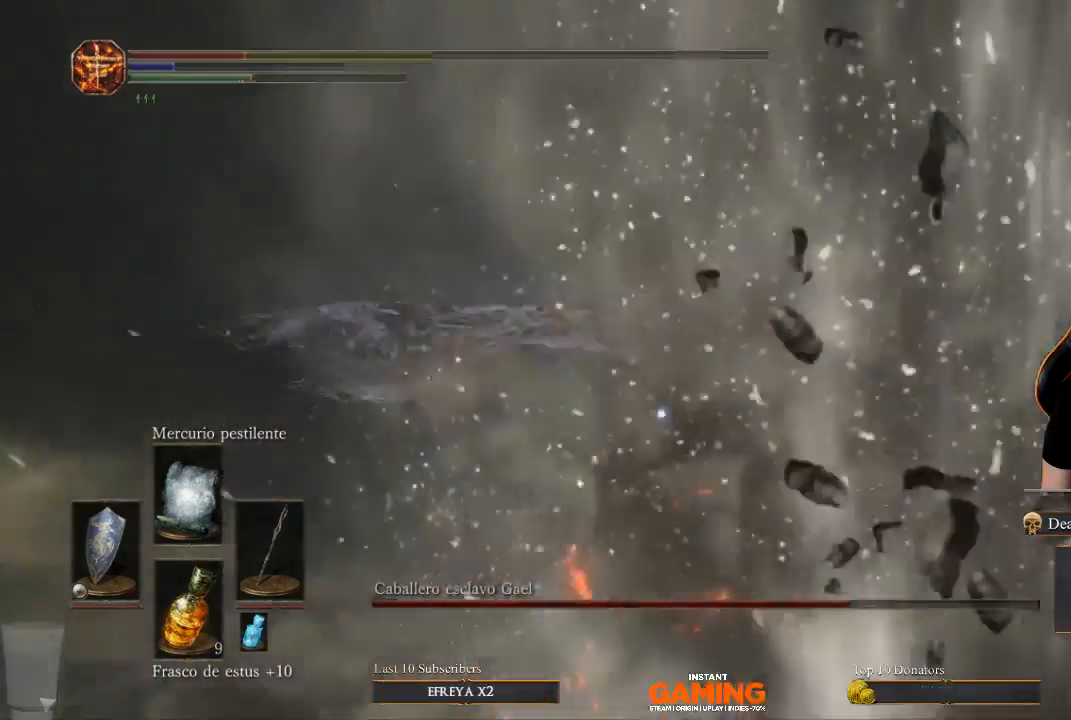
{"buttons": ["B"], "left_stick": "up-left", "right_stick": "center", "events": [[167, "B", "up"], [267, "B", "down"], [400, "B", "up"], [500, "B", "down"], [500, "L1", "up"], [500, "left_stick", "up-left"]]}
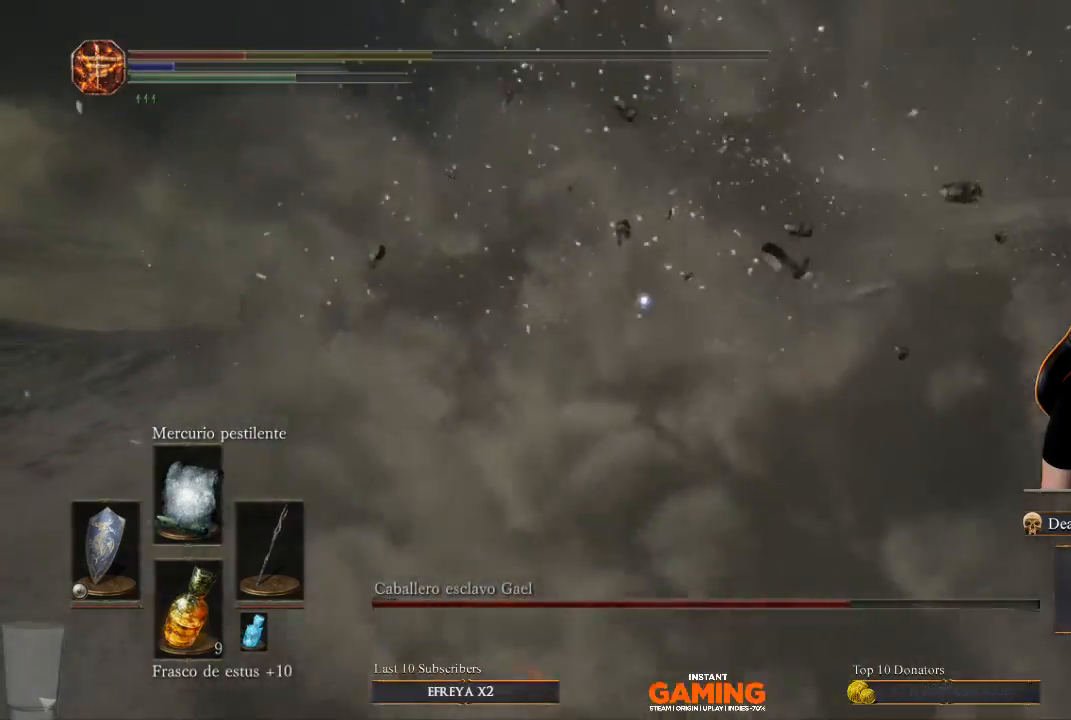
{"buttons": ["B"], "left_stick": "left", "right_stick": "center", "events": [[133, "B", "up"], [267, "left_stick", "left"], [400, "B", "down"]]}
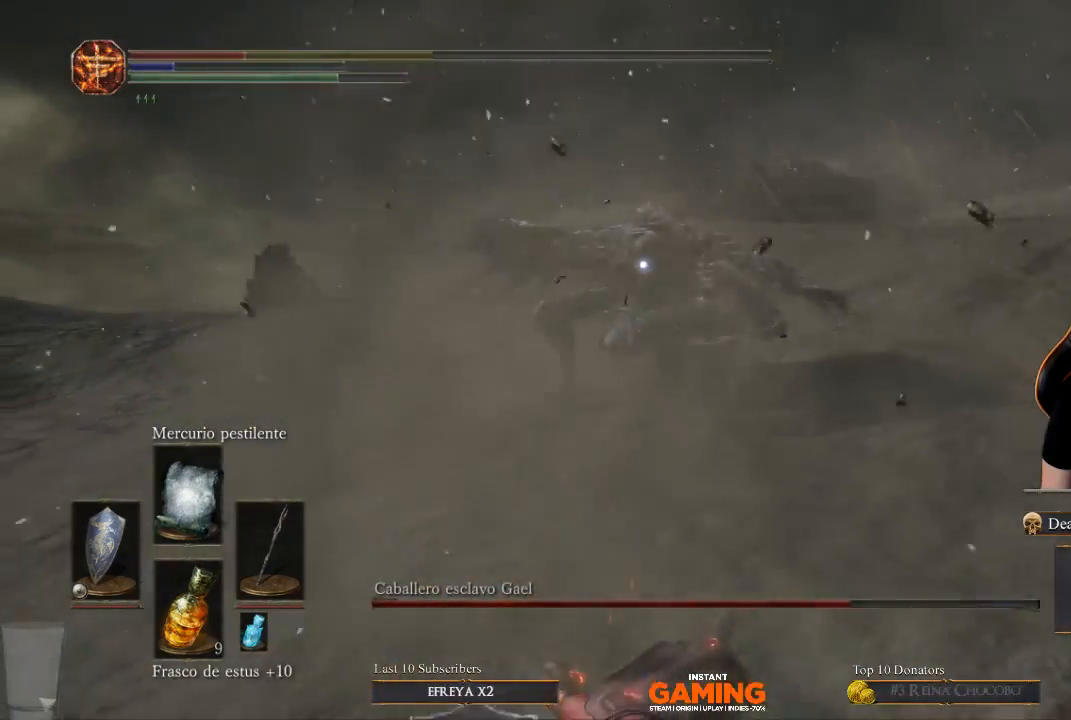
{"buttons": [], "left_stick": "left", "right_stick": "center", "events": [[33, "B", "up"], [267, "B", "down"], [400, "B", "up"]]}
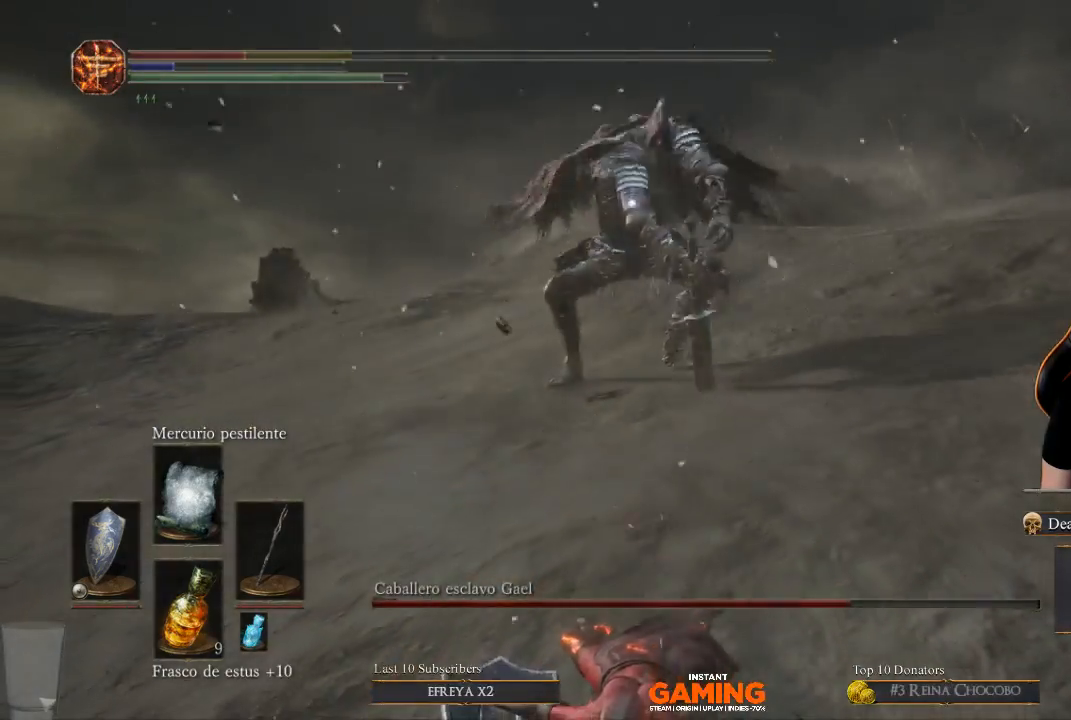
{"buttons": [], "left_stick": "center", "right_stick": "center", "events": [[33, "B", "down"], [167, "B", "up"], [167, "left_stick", "up-left"], [300, "B", "down"], [400, "B", "up"], [400, "left_stick", "center"]]}
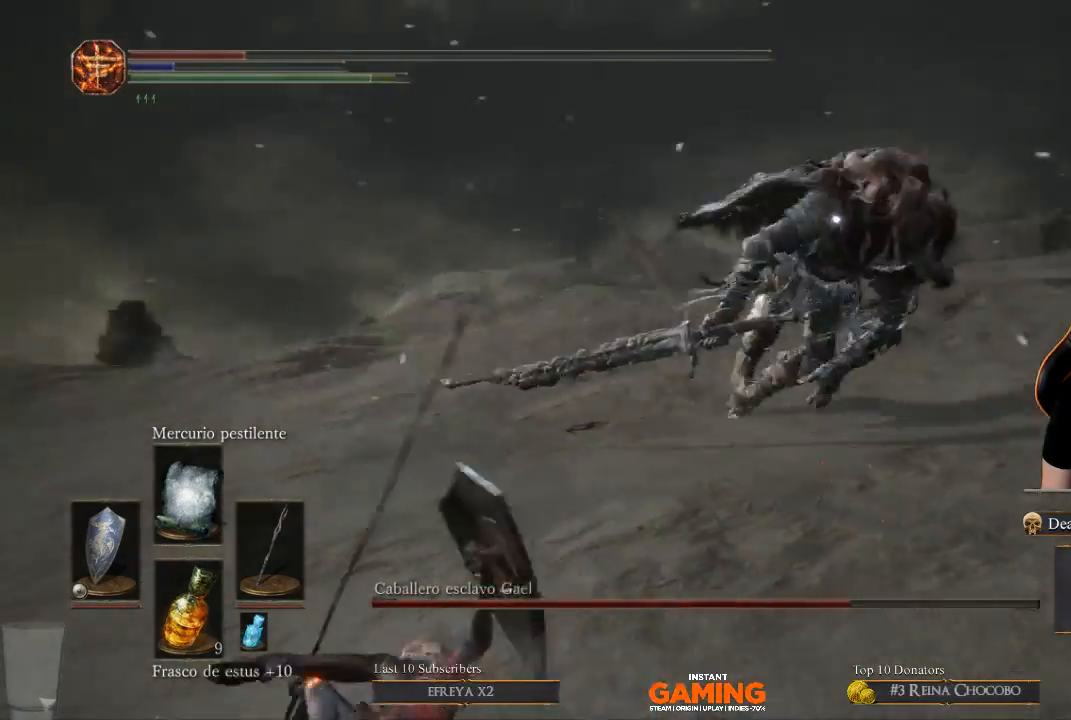
{"buttons": [], "left_stick": "down-left", "right_stick": "center", "events": [[233, "left_stick", "down-left"]]}
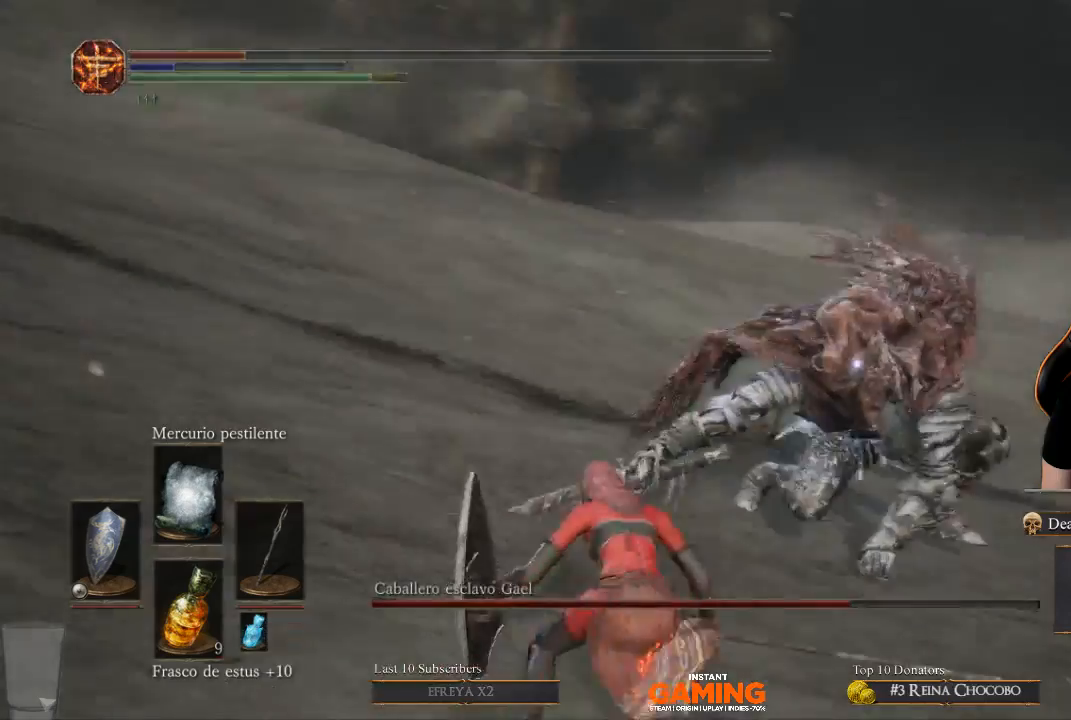
{"buttons": [], "left_stick": "down-left", "right_stick": "center", "events": []}
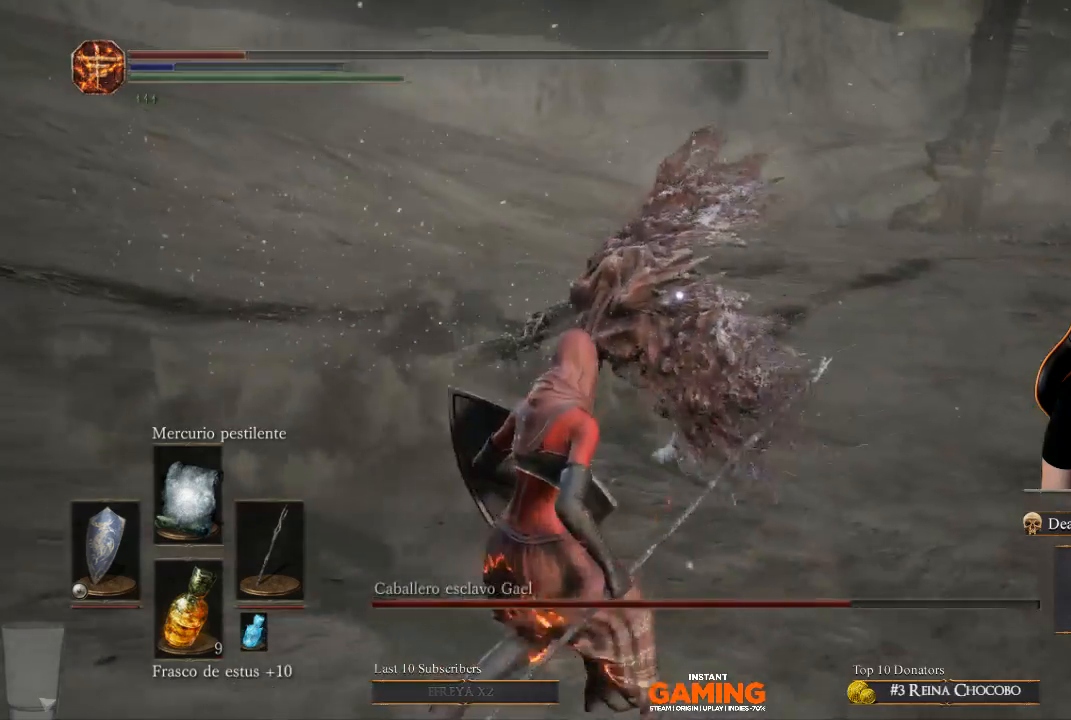
{"buttons": ["B"], "left_stick": "down-left", "right_stick": "center", "events": [[300, "B", "down"]]}
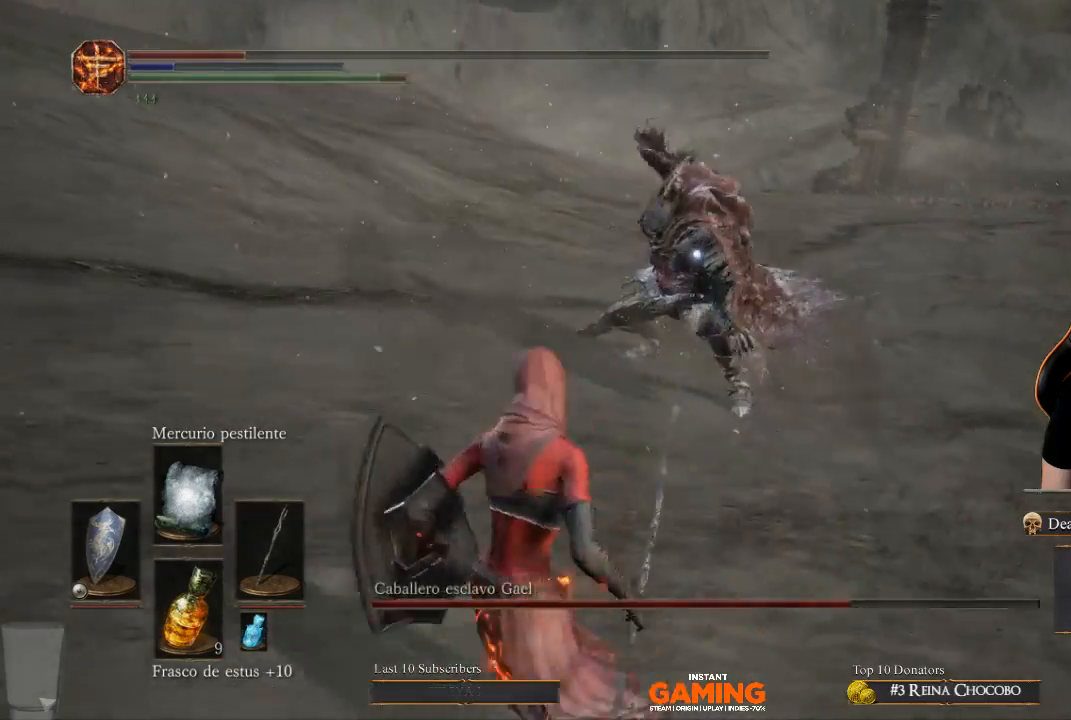
{"buttons": [], "left_stick": "down-left", "right_stick": "center", "events": [[333, "B", "up"]]}
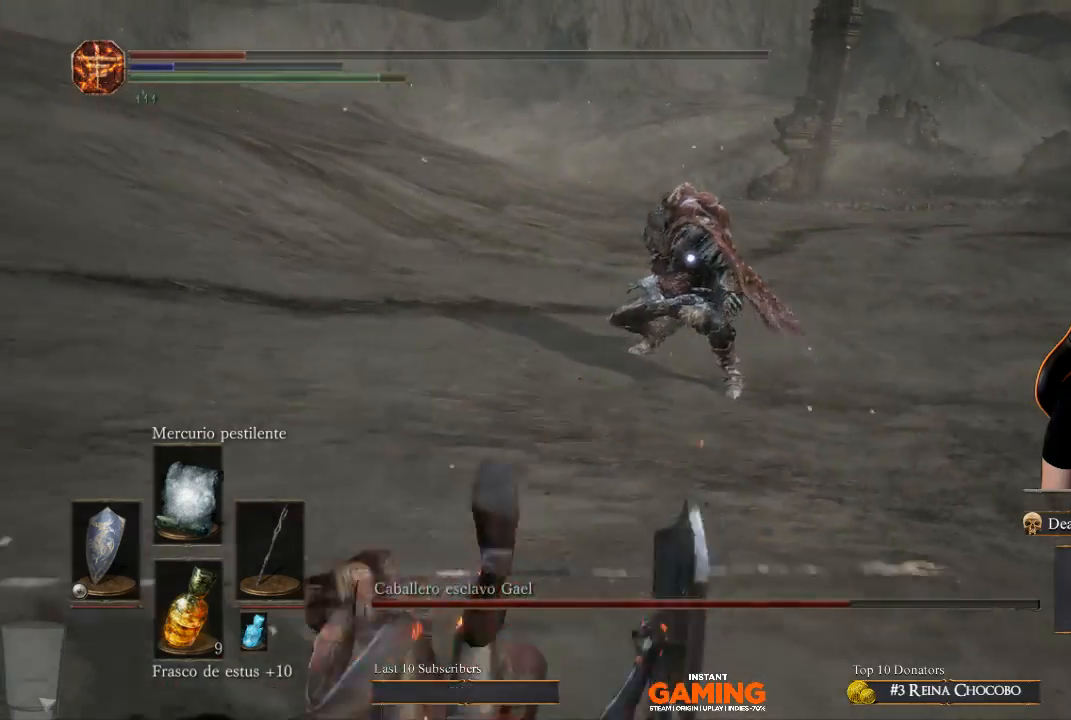
{"buttons": ["B"], "left_stick": "down-left", "right_stick": "center", "events": [[133, "B", "down"]]}
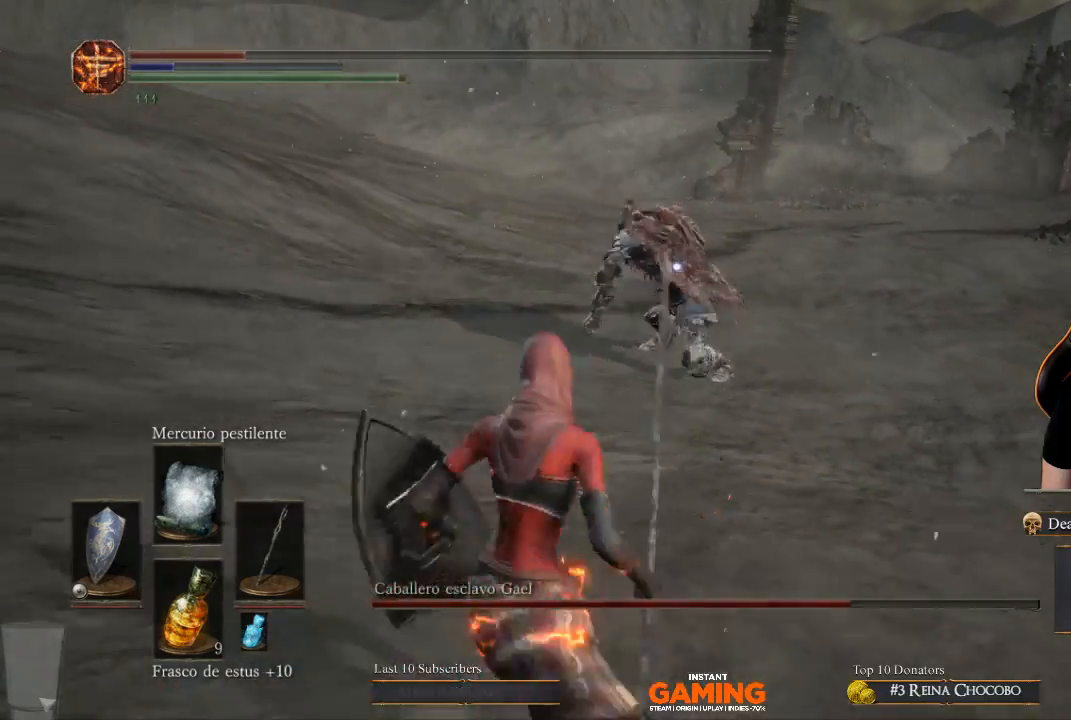
{"buttons": ["B"], "left_stick": "down-left", "right_stick": "center", "events": []}
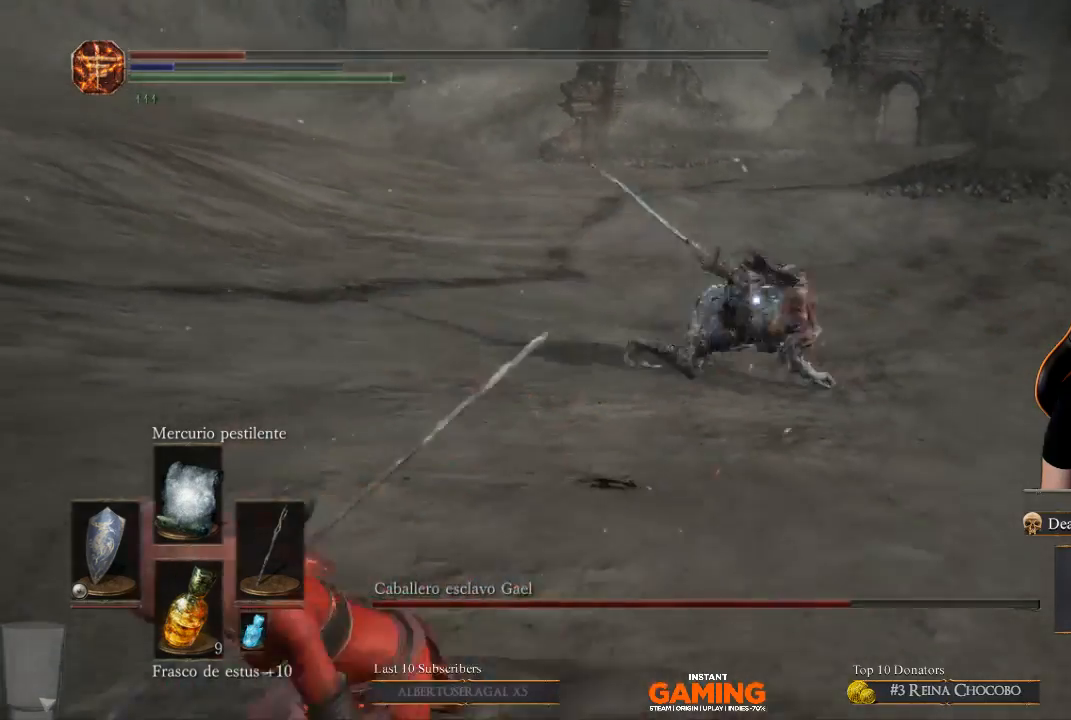
{"buttons": ["B"], "left_stick": "down", "right_stick": "center", "events": [[333, "left_stick", "down"]]}
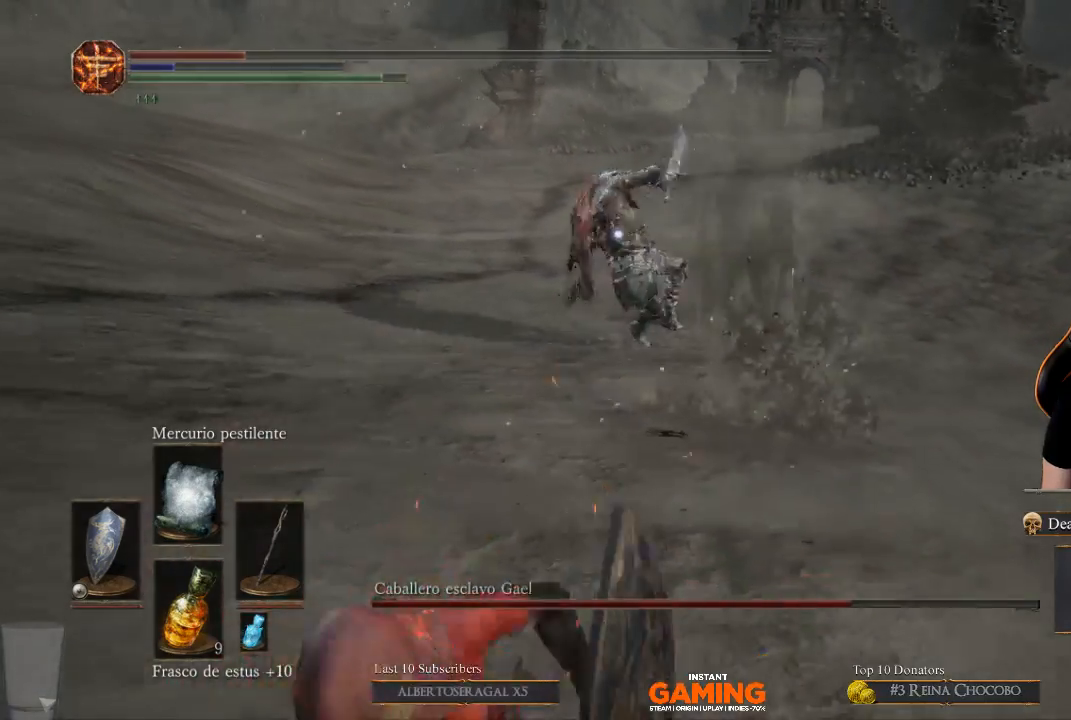
{"buttons": [], "left_stick": "down", "right_stick": "center", "events": [[100, "B", "up"], [200, "X", "down"], [433, "X", "up"]]}
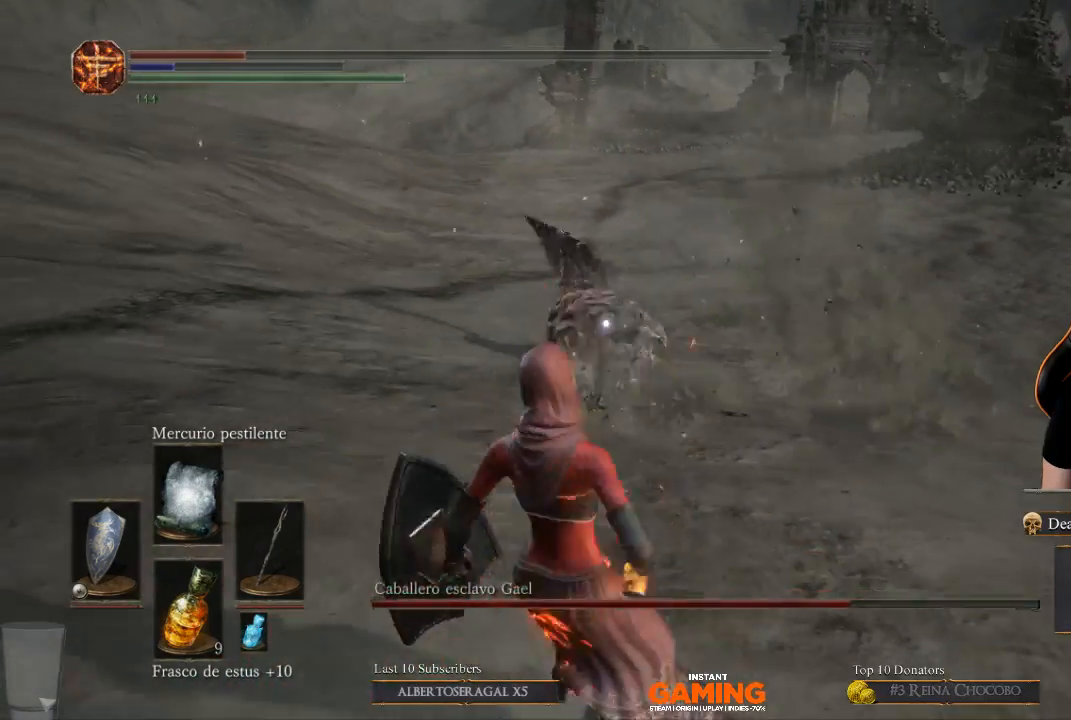
{"buttons": [], "left_stick": "down", "right_stick": "center", "events": []}
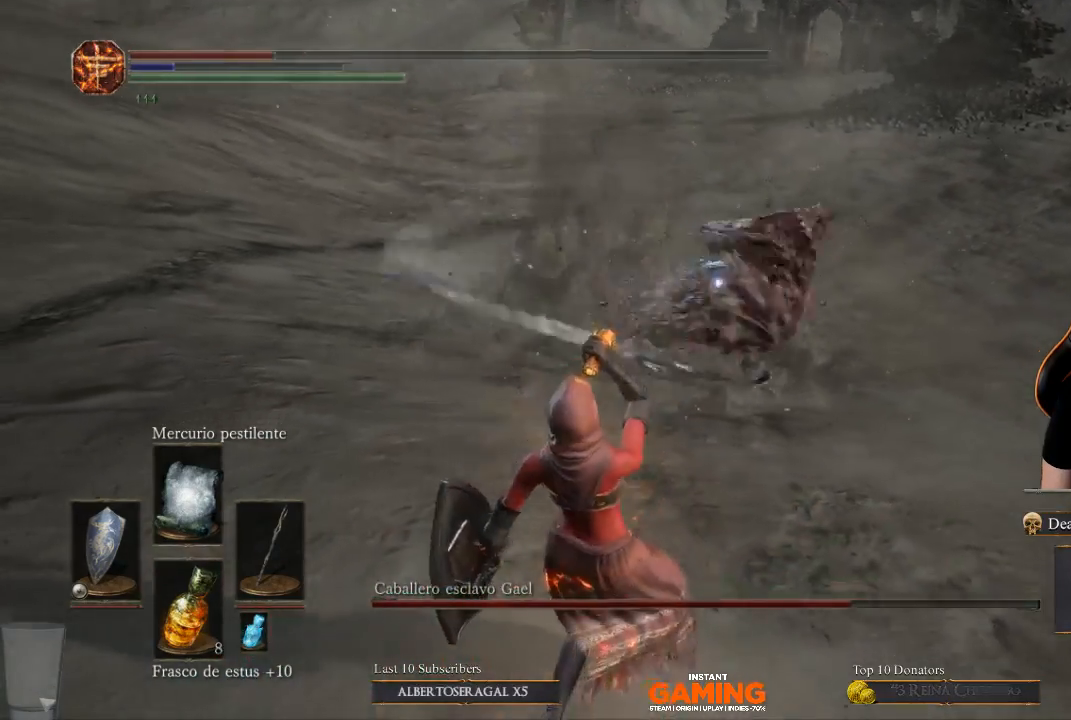
{"buttons": ["B"], "left_stick": "down", "right_stick": "center", "events": [[133, "B", "down"]]}
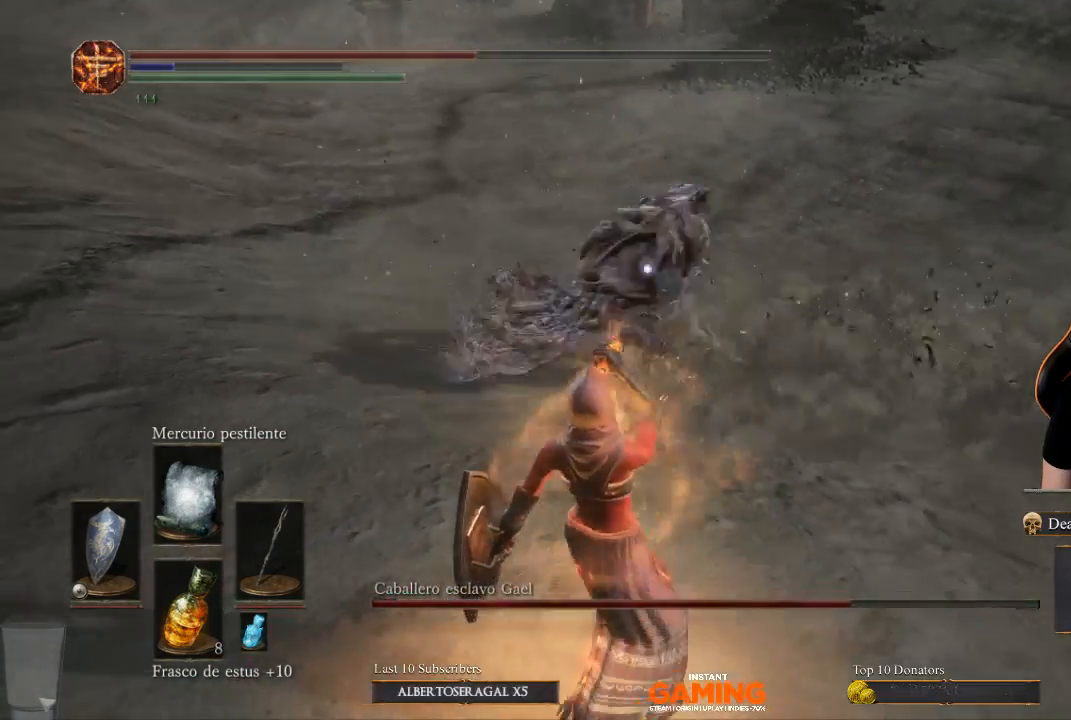
{"buttons": ["B"], "left_stick": "down", "right_stick": "center", "events": []}
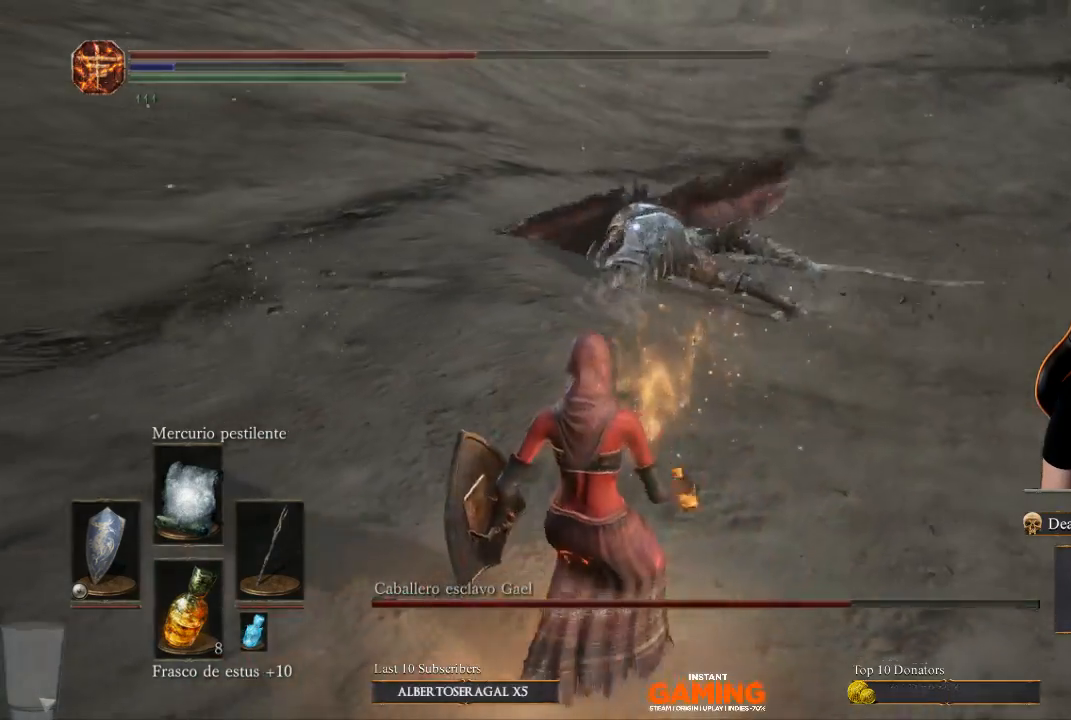
{"buttons": ["L1"], "left_stick": "up", "right_stick": "center", "events": [[167, "left_stick", "down-right"], [500, "B", "up"], [500, "L1", "down"], [500, "left_stick", "up"]]}
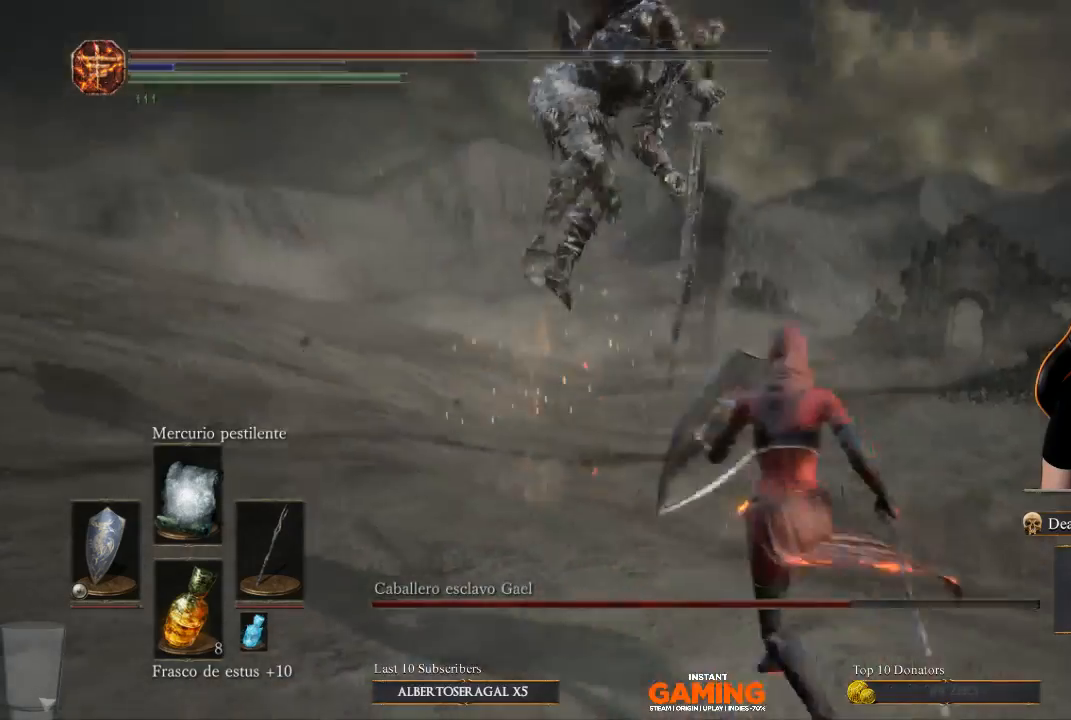
{"buttons": ["L1"], "left_stick": "down-right", "right_stick": "center", "events": [[233, "left_stick", "right"], [500, "left_stick", "down-right"]]}
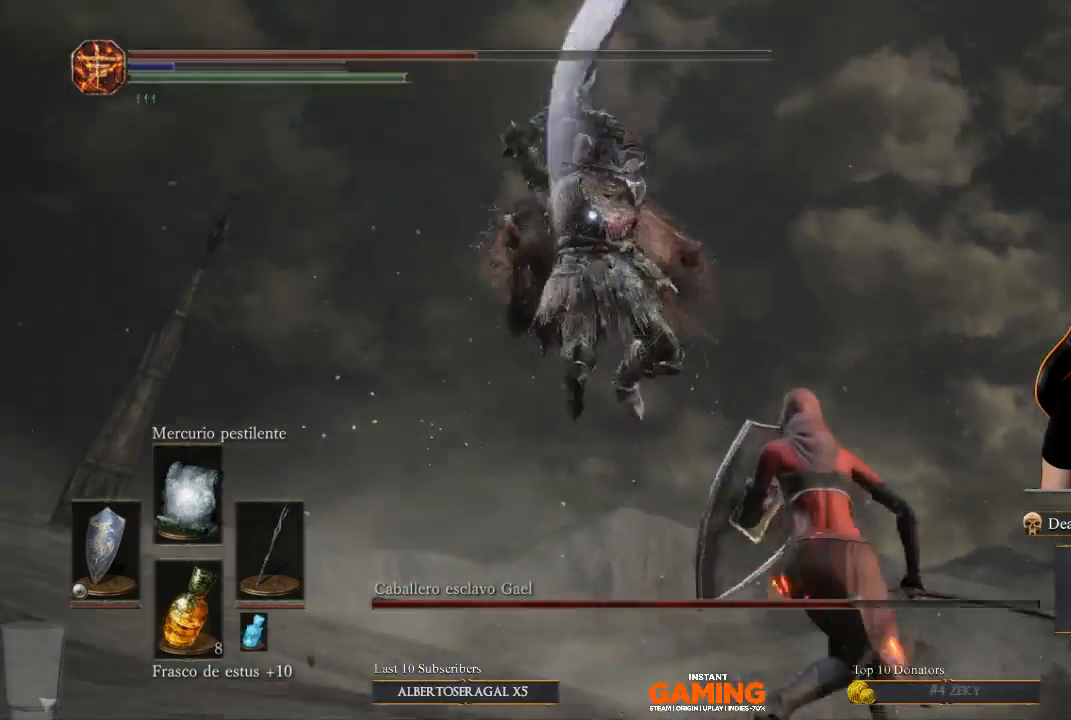
{"buttons": ["L1"], "left_stick": "down-right", "right_stick": "center", "events": []}